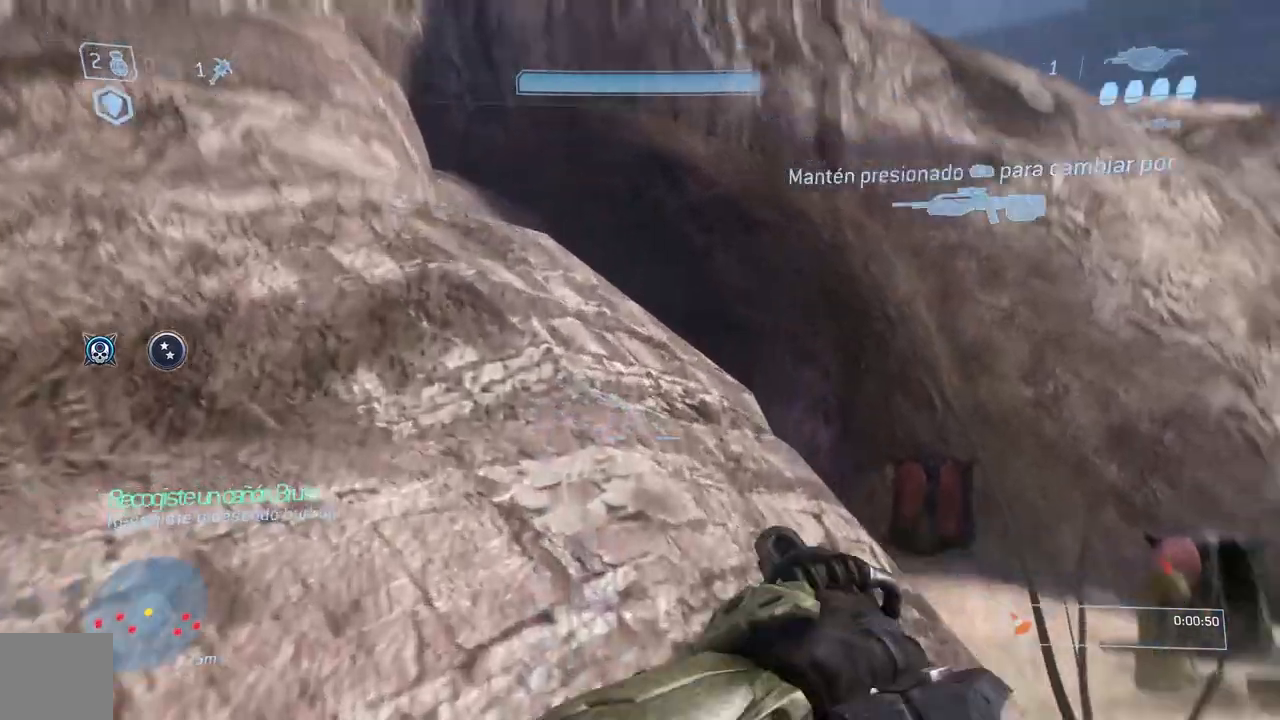
Gameplay with a controller (Xbox layout); each line is a JSON object with the inputs held at the frame after it. "events" lists button and stick changes between this image and that frame as [ms after this image, input, new state], when the widget could be followed in between.
{"buttons": [], "left_stick": "up", "right_stick": "down-left", "events": [[33, "right_stick", "down-right"], [350, "right_stick", "down-left"]]}
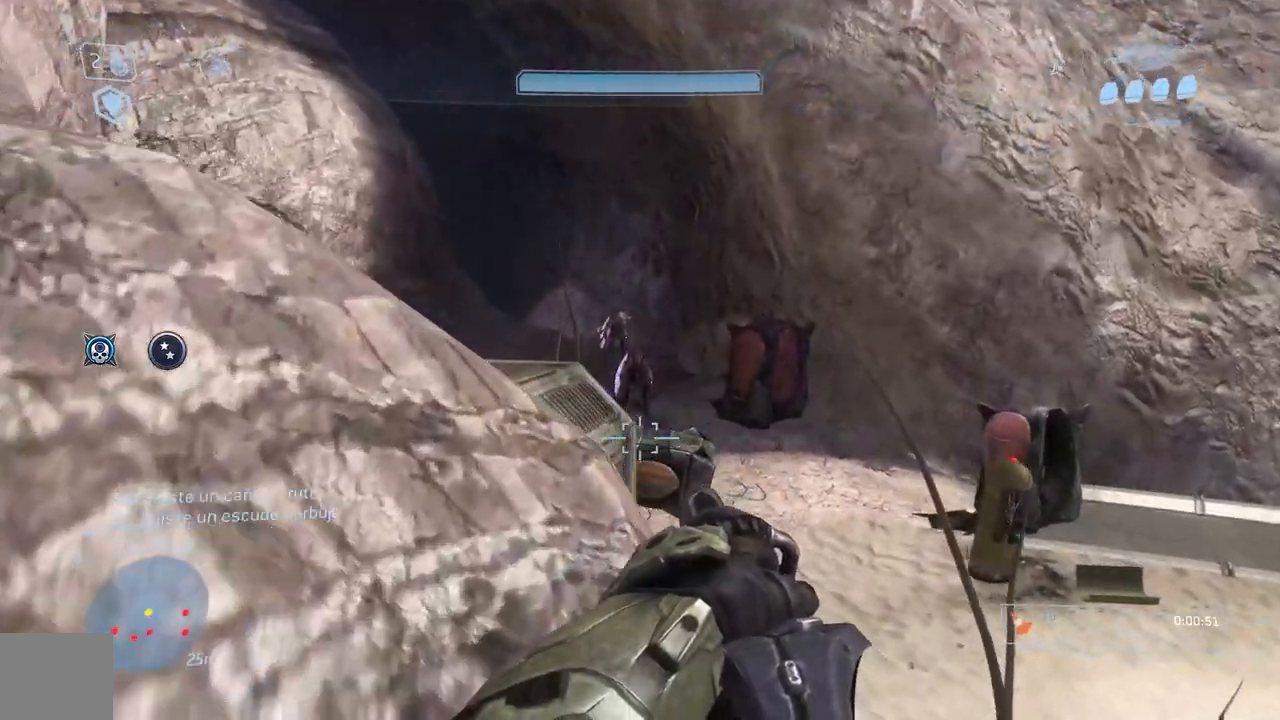
{"buttons": [], "left_stick": "up", "right_stick": "center", "events": [[166, "right_stick", "center"], [233, "A", "down"], [333, "A", "up"]]}
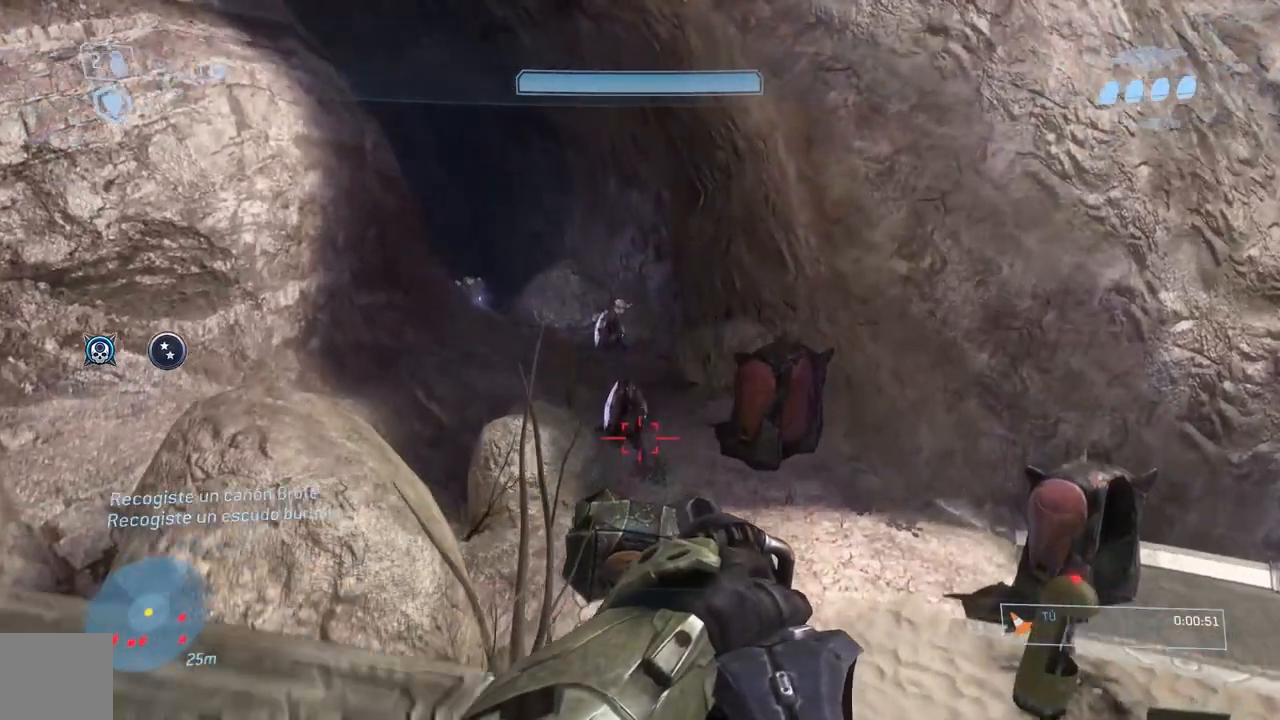
{"buttons": [], "left_stick": "up", "right_stick": "center", "events": []}
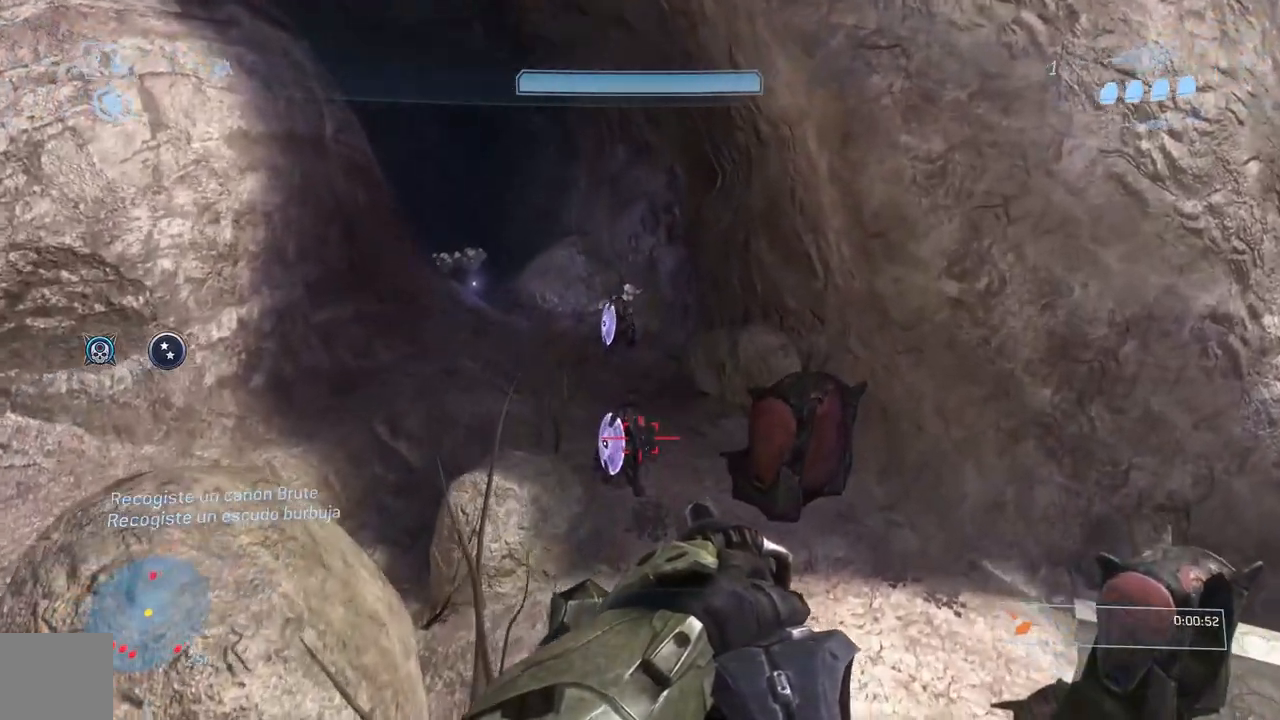
{"buttons": [], "left_stick": "up", "right_stick": "center", "events": []}
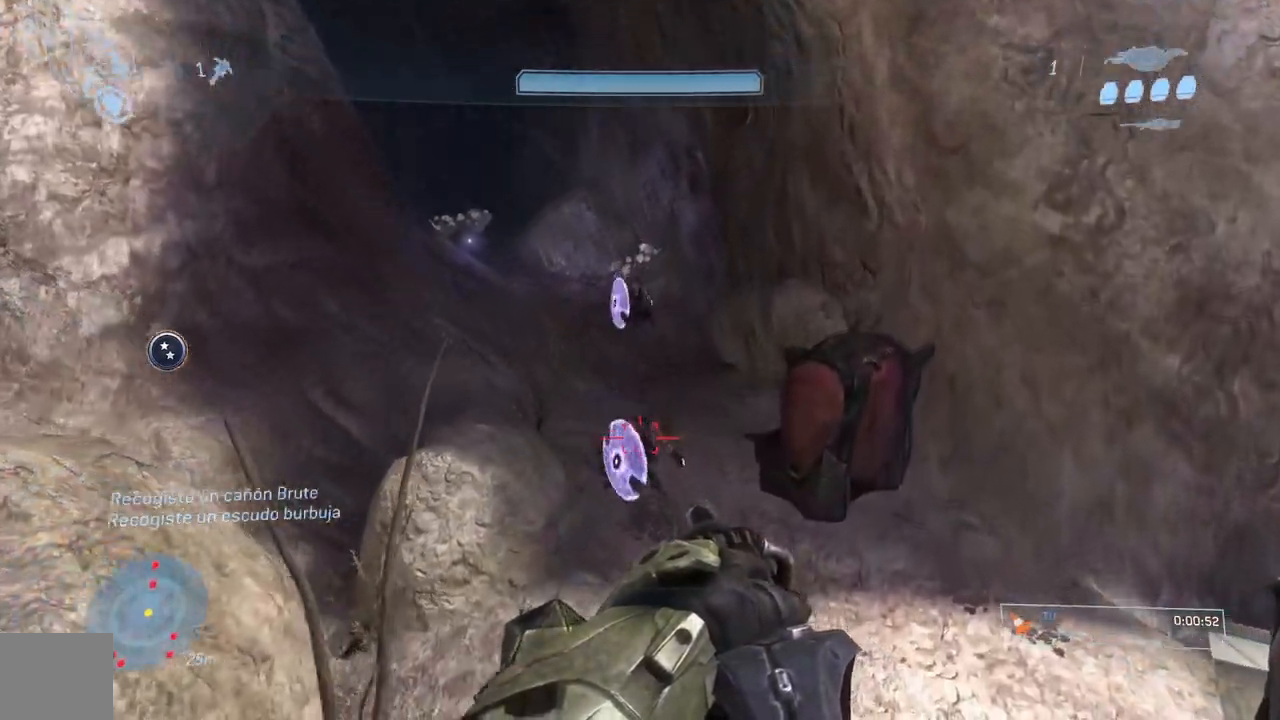
{"buttons": [], "left_stick": "up-left", "right_stick": "center", "events": [[384, "left_stick", "up-left"]]}
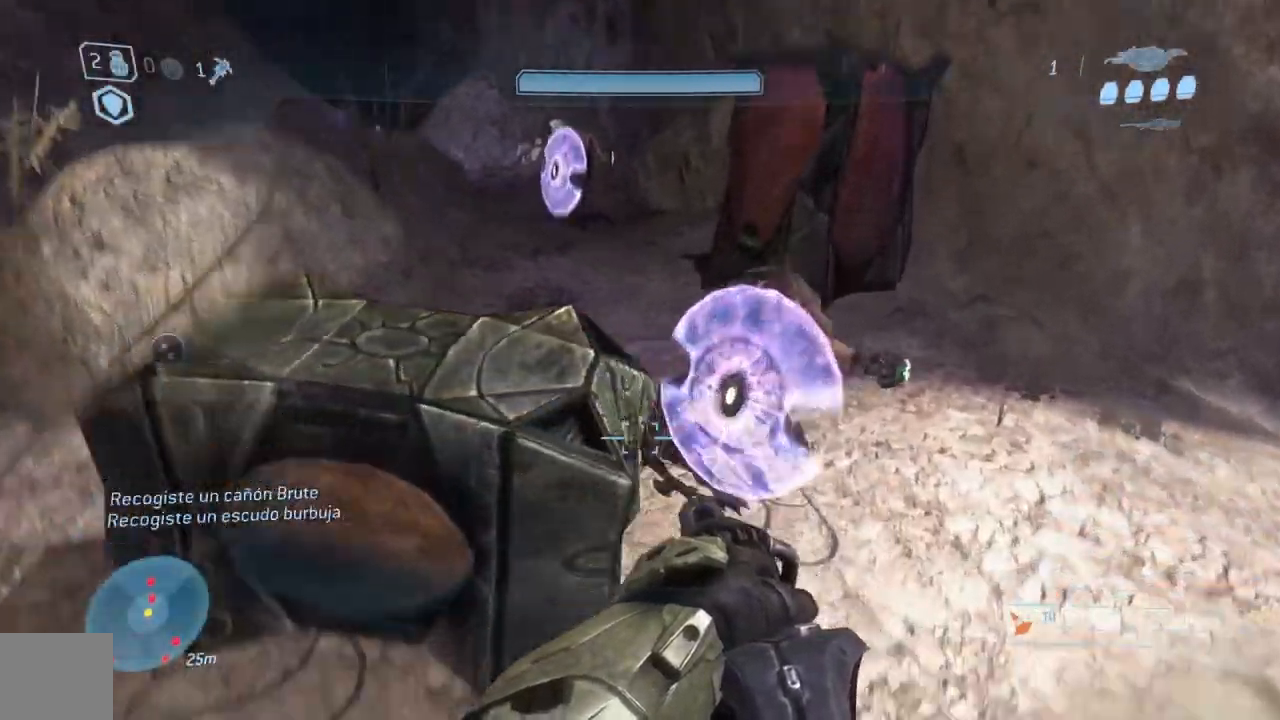
{"buttons": [], "left_stick": "up-left", "right_stick": "center", "events": [[16, "right_stick", "up-left"], [66, "right_stick", "center"], [133, "A", "down"], [216, "L3", "down"], [233, "A", "up"], [467, "L3", "up"]]}
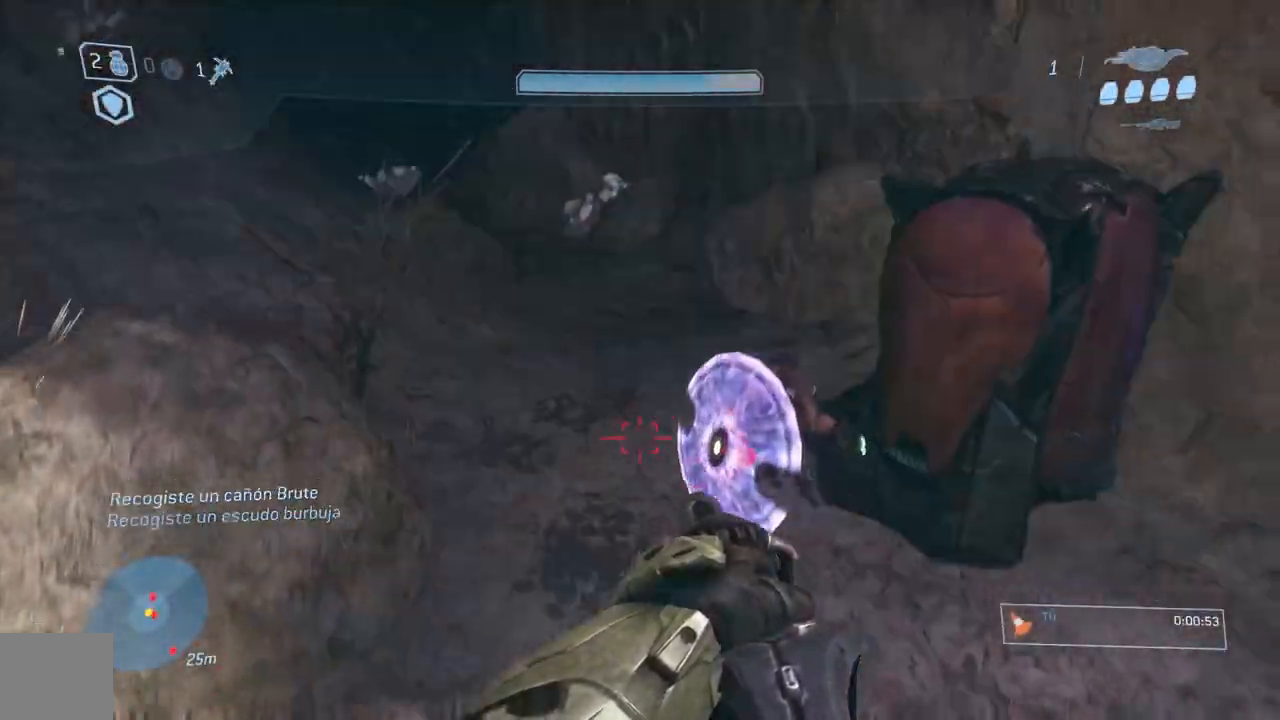
{"buttons": [], "left_stick": "up", "right_stick": "center", "events": [[184, "left_stick", "up"], [184, "right_stick", "up-left"], [284, "R1", "down"], [317, "right_stick", "center"], [434, "R1", "up"]]}
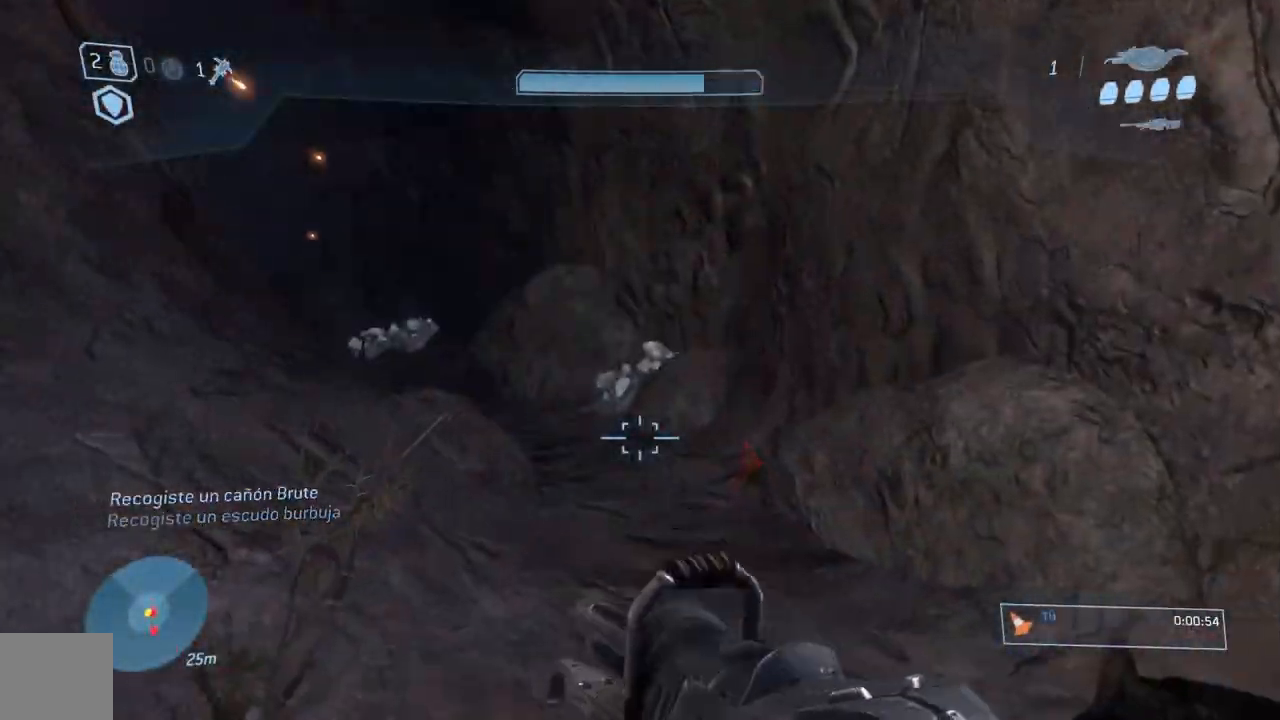
{"buttons": [], "left_stick": "up", "right_stick": "center", "events": [[100, "right_stick", "up-left"], [500, "right_stick", "center"]]}
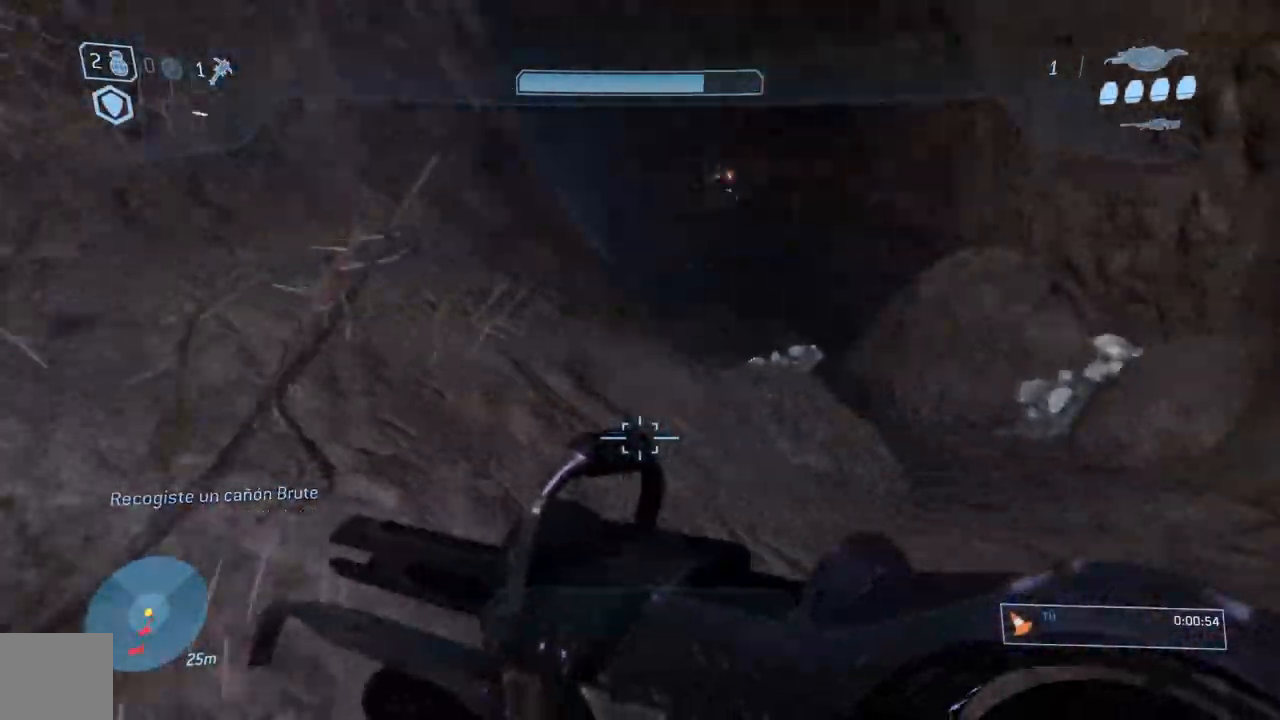
{"buttons": [], "left_stick": "up-left", "right_stick": "center", "events": [[217, "left_stick", "up-left"]]}
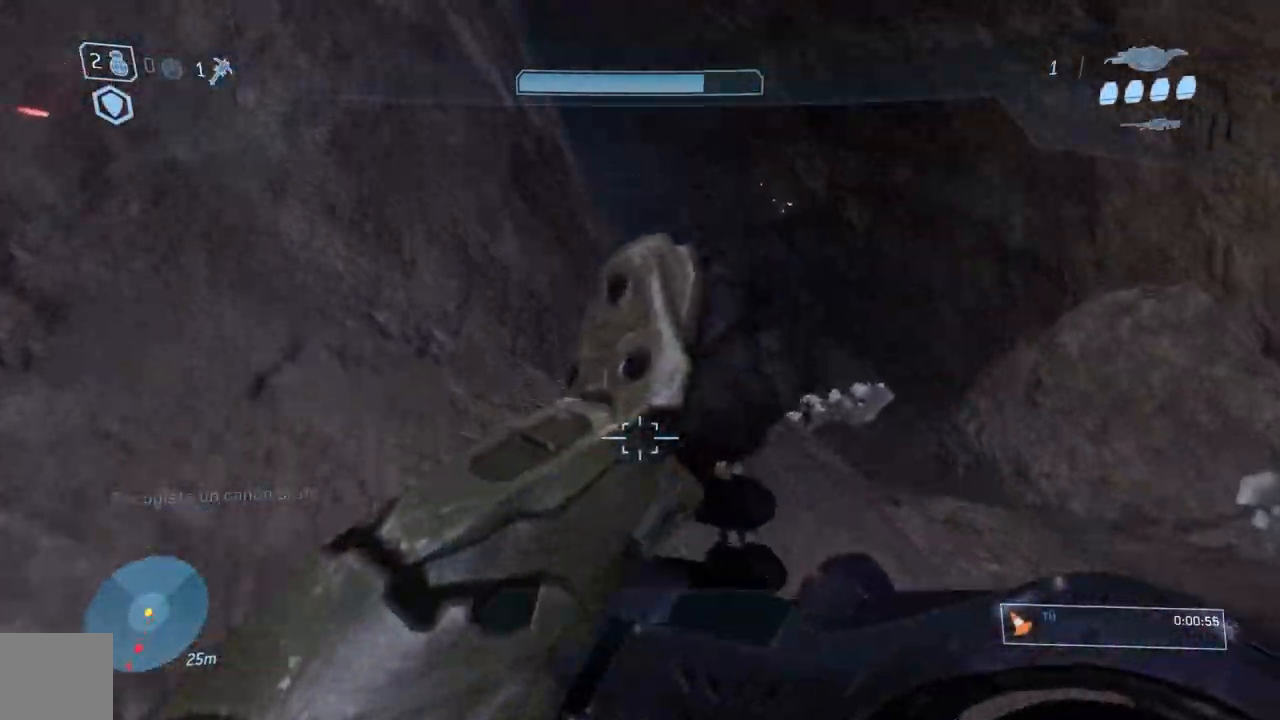
{"buttons": [], "left_stick": "up", "right_stick": "center", "events": [[83, "left_stick", "up"]]}
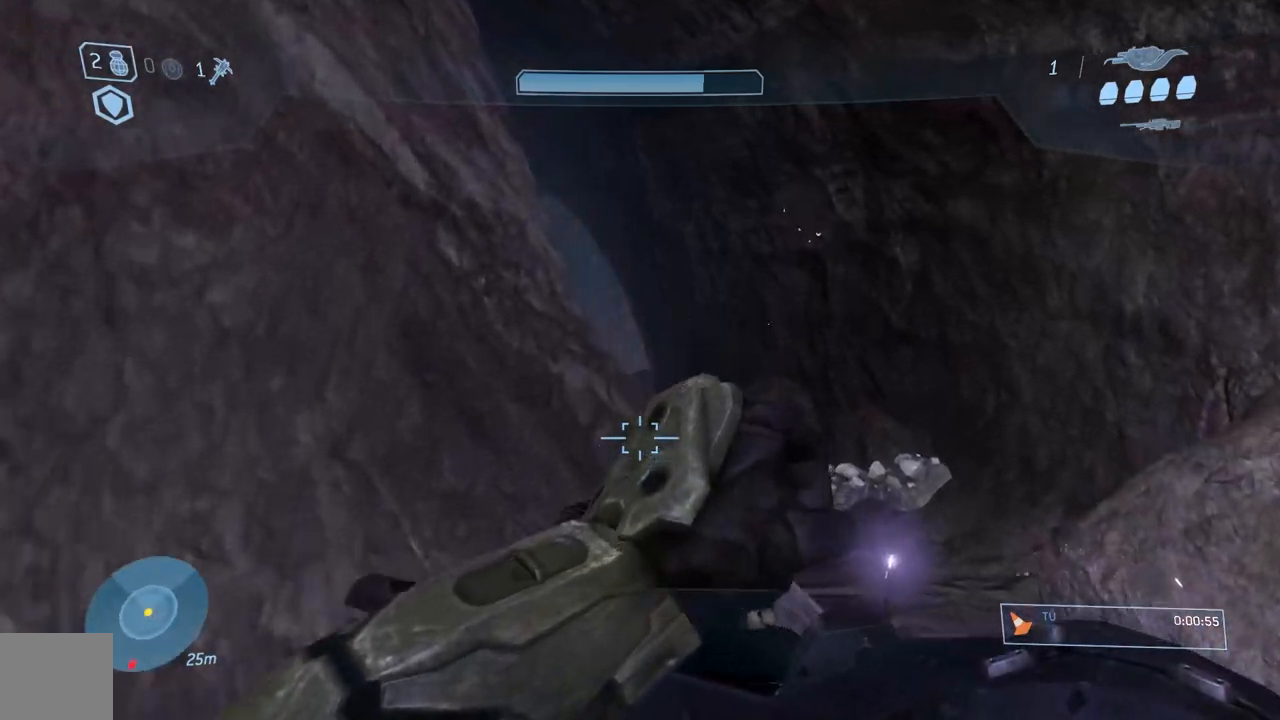
{"buttons": [], "left_stick": "up", "right_stick": "left"}
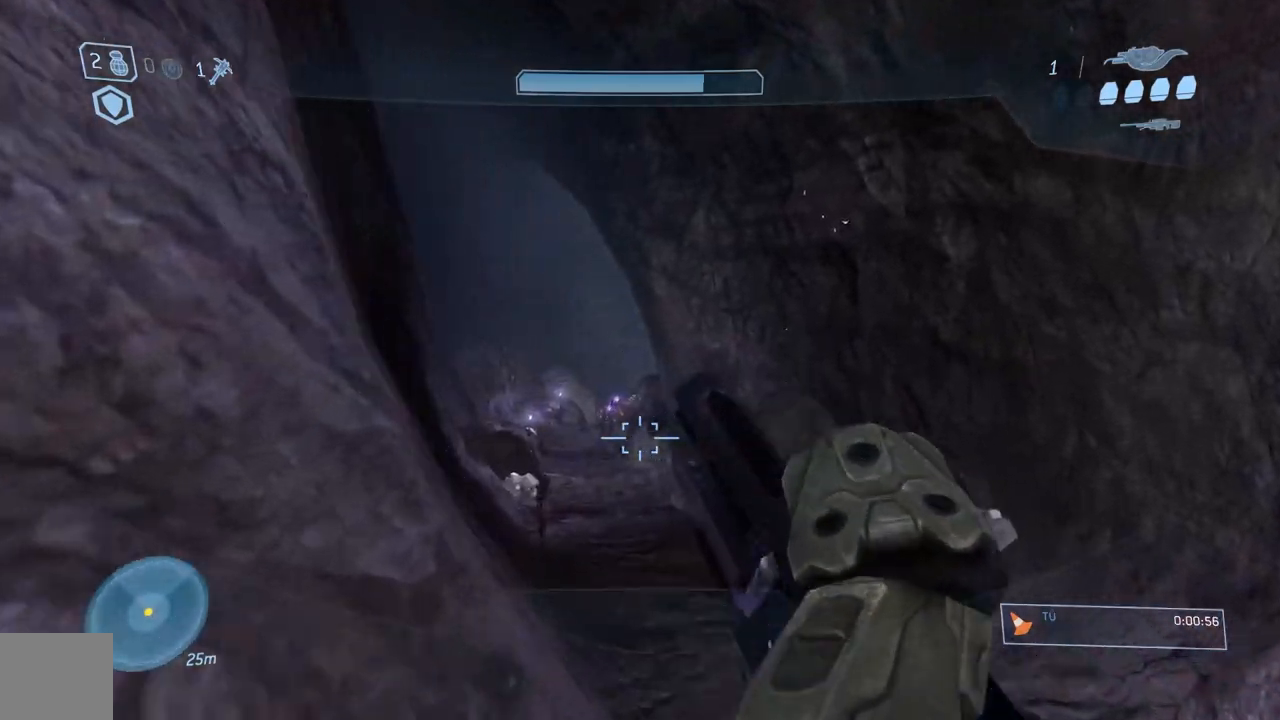
{"buttons": [], "left_stick": "up", "right_stick": "left", "events": []}
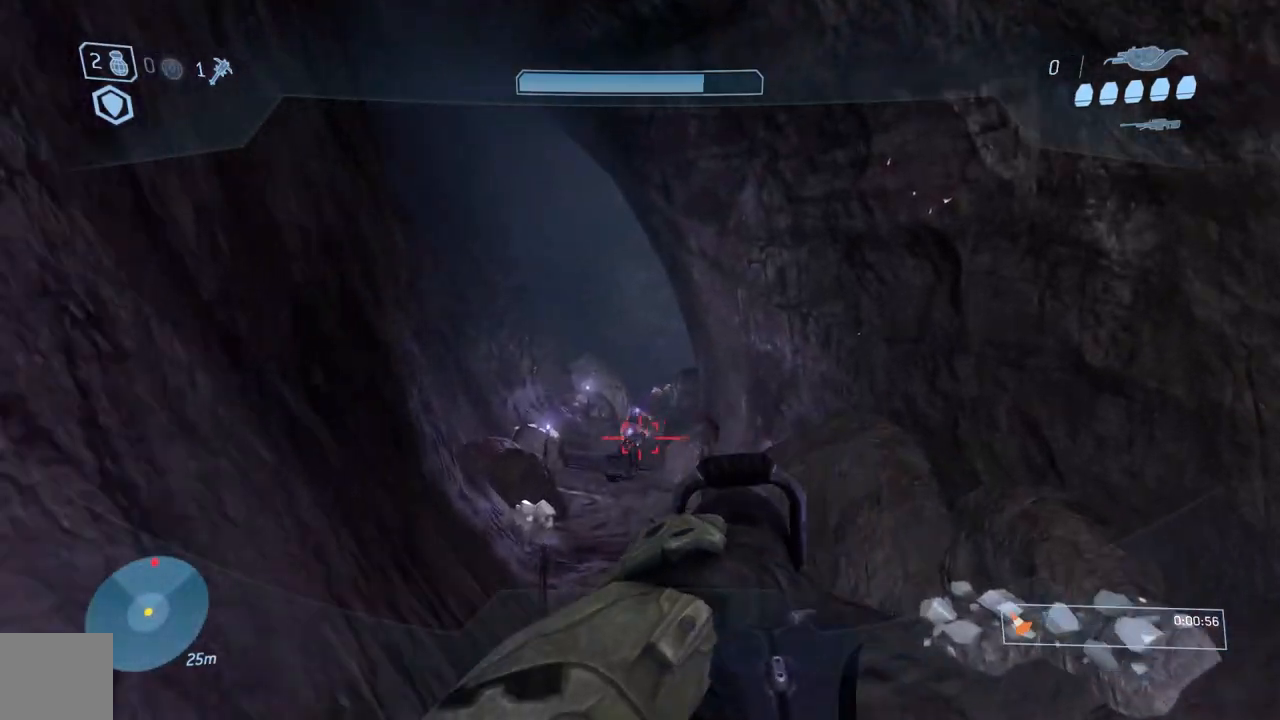
{"buttons": [], "left_stick": "up", "right_stick": "center", "events": [[33, "right_stick", "center"], [167, "R2", "down"], [350, "R2", "up"]]}
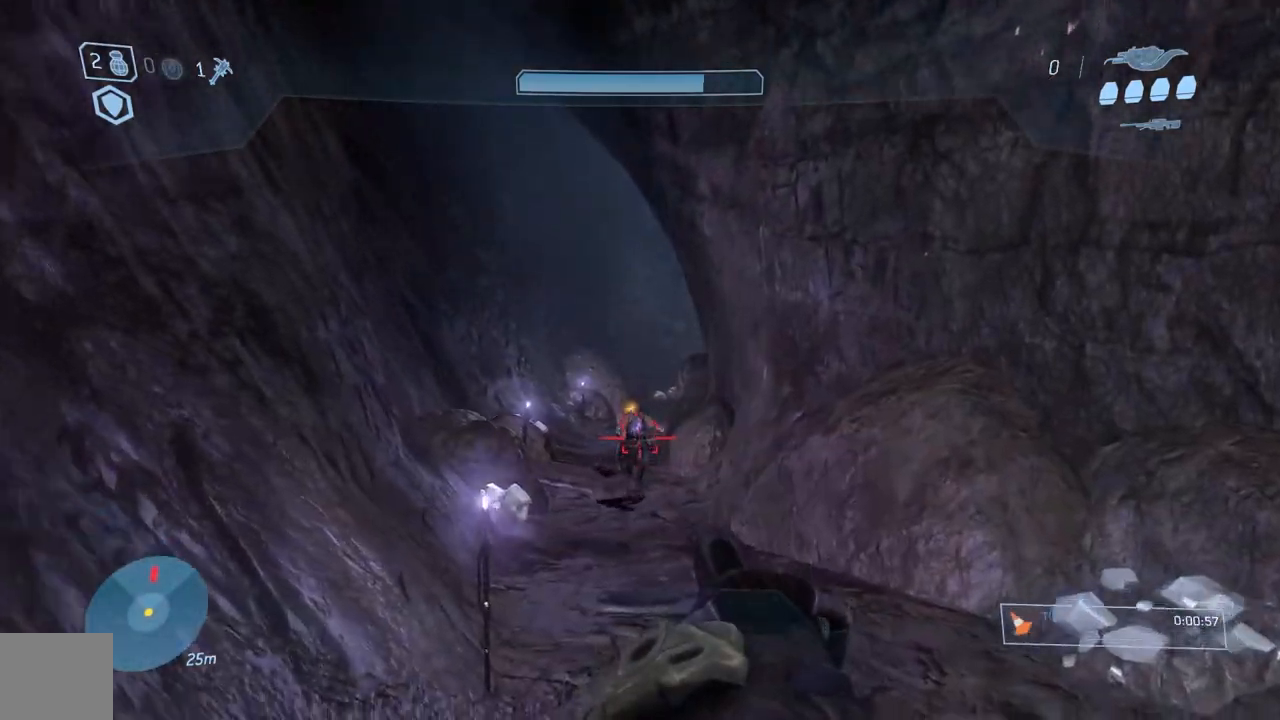
{"buttons": ["A"], "left_stick": "up", "right_stick": "center", "events": [[100, "R2", "down"], [267, "R2", "up"], [450, "A", "down"]]}
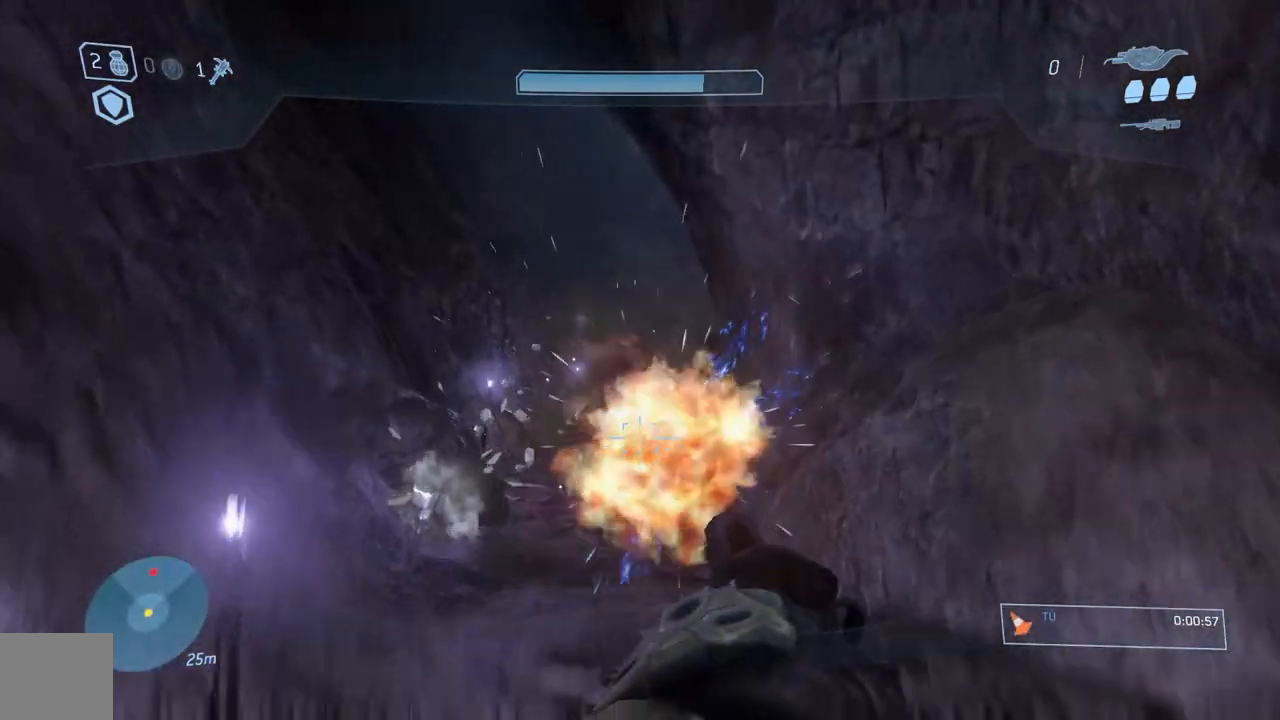
{"buttons": [], "left_stick": "up", "right_stick": "down", "events": [[50, "A", "up"], [167, "right_stick", "down"], [284, "R2", "down"], [284, "right_stick", "center"], [317, "L3", "down"], [417, "R2", "up"], [434, "right_stick", "down"], [501, "L3", "up"]]}